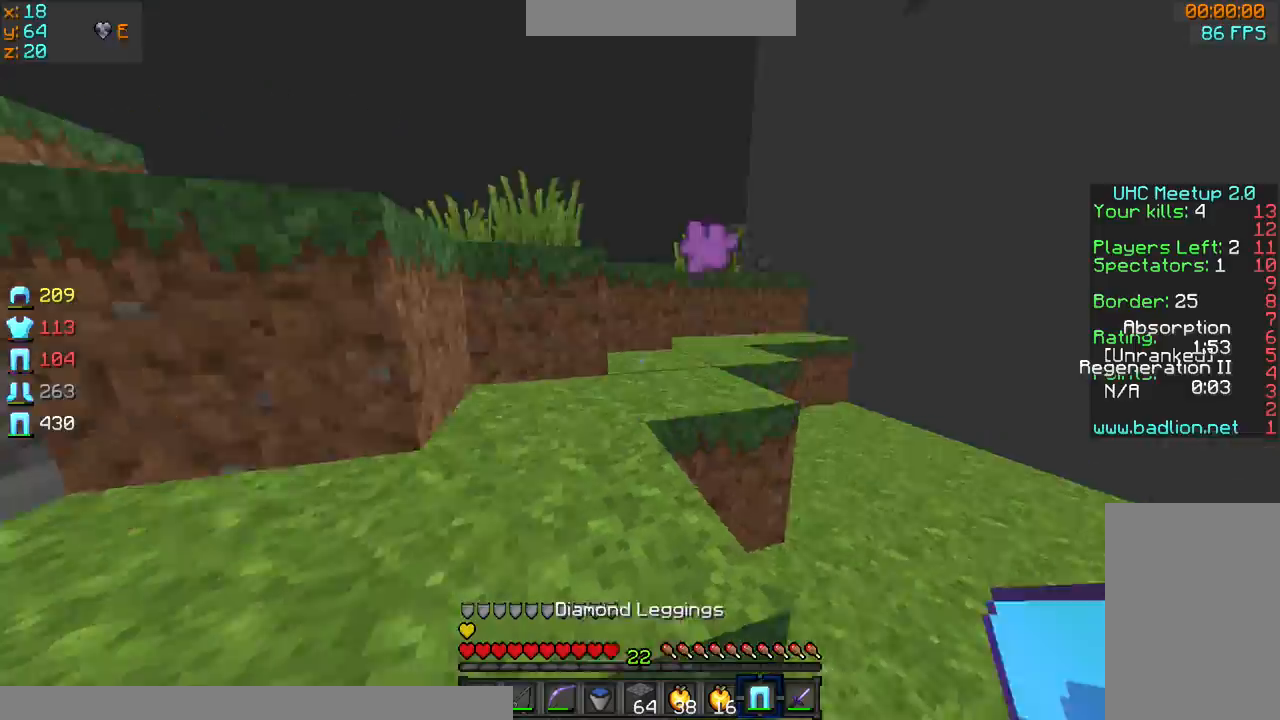
Gameplay with keyboard and mouse; each line is a JSON object with the keys and mouse buttons held at the frame after it. "events" lists presses ("down") and releases ("up") of "a", "d", "s", "sprint", "w", "mouse_left" and "mouse_right" between this image and that frame as [ms after this image, input, new state], when the widget could be followed in between. "mouse_left", "mouse_right" = the "left", "right" buttons of the "mouse" list. No other keys are recorded. Fast repeated clicks can show as one long hold. Mouse movement is not recorded. Key names are as the overlay labels them; some are game actions (e.g. jump) rather than physical keys.
{"keys": ["d", "sprint", "w"], "mouse": ["left", "right"], "events": [[34, "sprint", "down"], [34, "w", "down"], [134, "d", "down"], [134, "sprint", "up"], [201, "mouse_left", "down"], [201, "w", "up"], [234, "mouse_right", "down"], [334, "sprint", "down"], [334, "w", "down"]]}
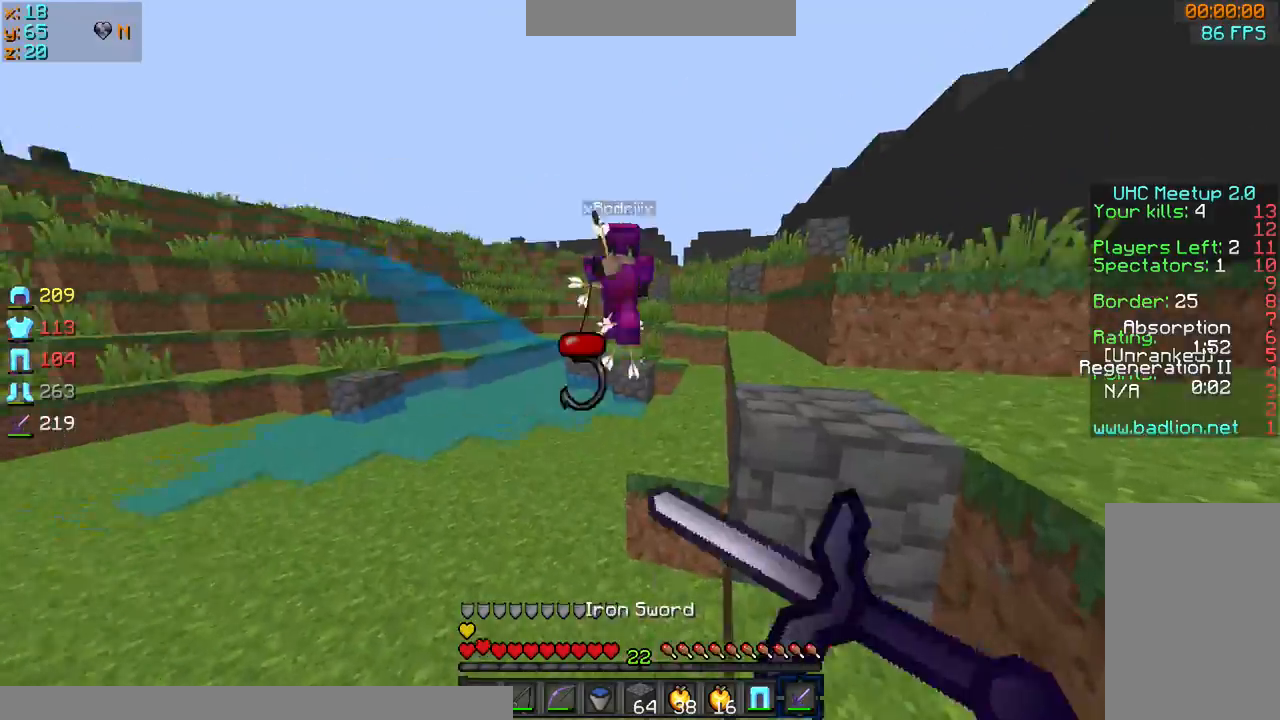
{"keys": ["sprint", "w"], "mouse": [], "events": [[100, "mouse_left", "up"], [133, "d", "up"], [133, "mouse_right", "up"], [167, "mouse_left", "down"], [300, "mouse_left", "up"], [334, "mouse_left", "down"], [434, "mouse_left", "up"]]}
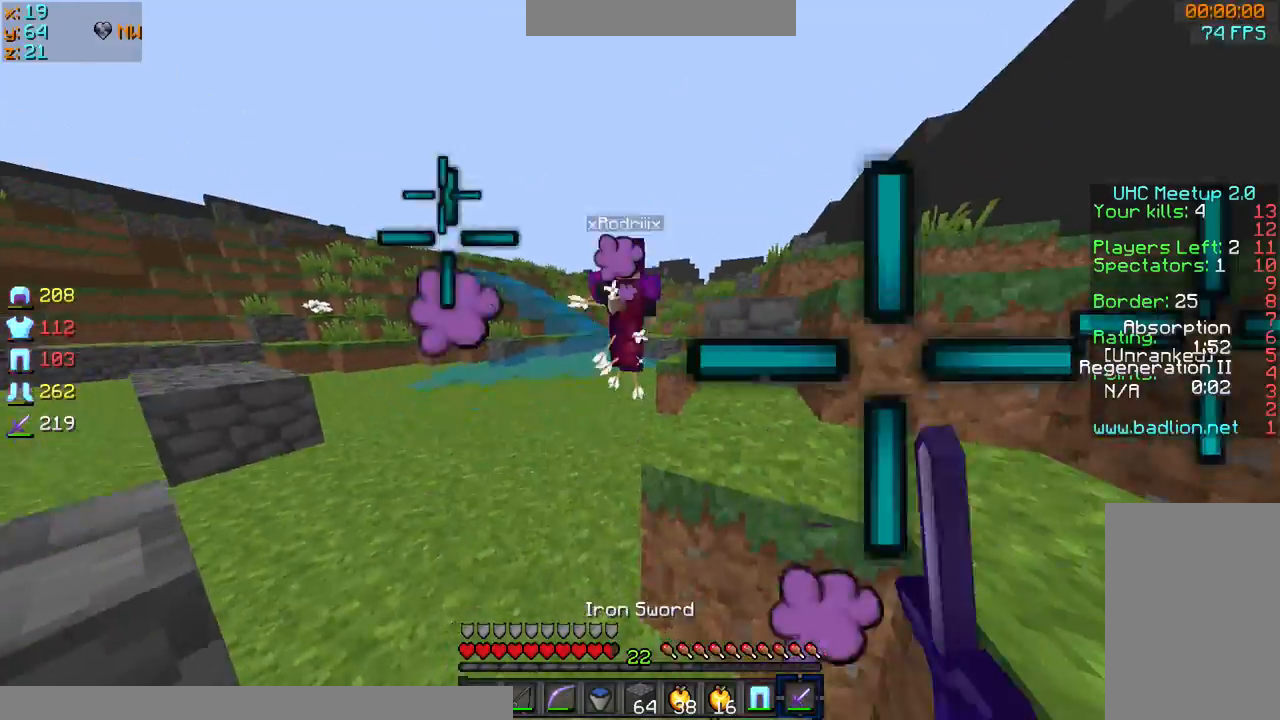
{"keys": ["sprint", "w"], "mouse": [], "events": [[34, "mouse_left", "down"], [101, "mouse_left", "up"], [134, "mouse_left", "down"], [234, "mouse_left", "up"], [301, "mouse_left", "down"], [401, "mouse_left", "up"]]}
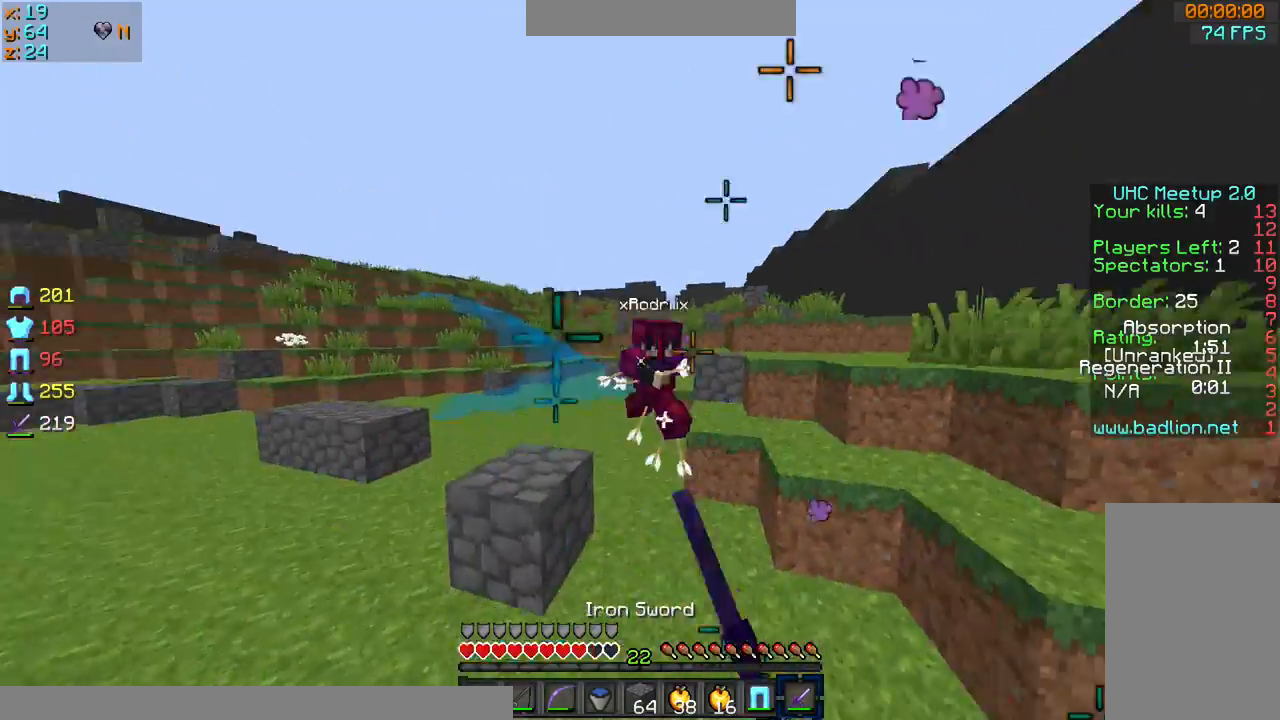
{"keys": ["d", "sprint", "w"], "mouse": ["right"], "events": [[200, "mouse_left", "down"], [233, "mouse_left", "up"], [300, "mouse_left", "down"], [334, "mouse_right", "down"], [400, "d", "down"], [400, "mouse_left", "up"], [400, "mouse_right", "up"], [434, "mouse_left", "down"], [500, "mouse_left", "up"], [500, "mouse_right", "down"]]}
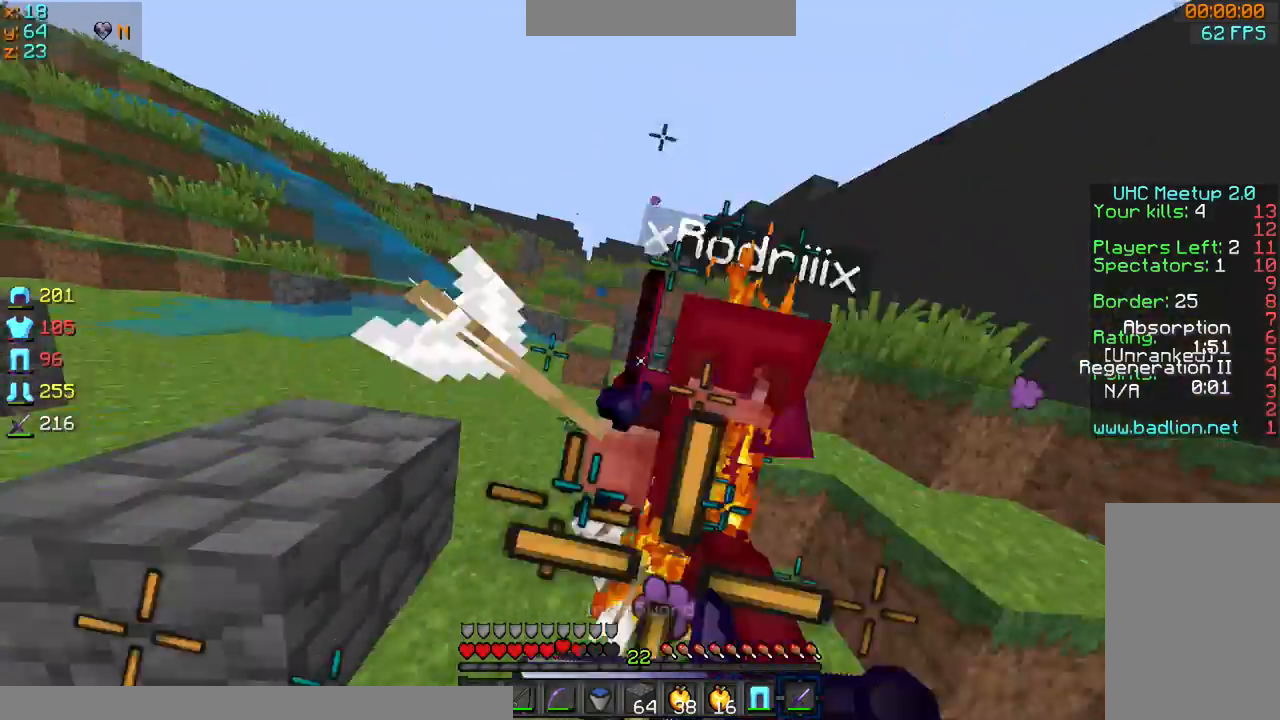
{"keys": ["d", "sprint", "w"], "mouse": ["left"], "events": [[101, "mouse_left", "down"], [101, "mouse_right", "up"], [101, "sprint", "up"], [201, "mouse_left", "up"], [234, "mouse_left", "down"], [234, "sprint", "down"], [301, "mouse_left", "up"], [401, "mouse_left", "down"], [434, "mouse_left", "up"], [501, "mouse_left", "down"]]}
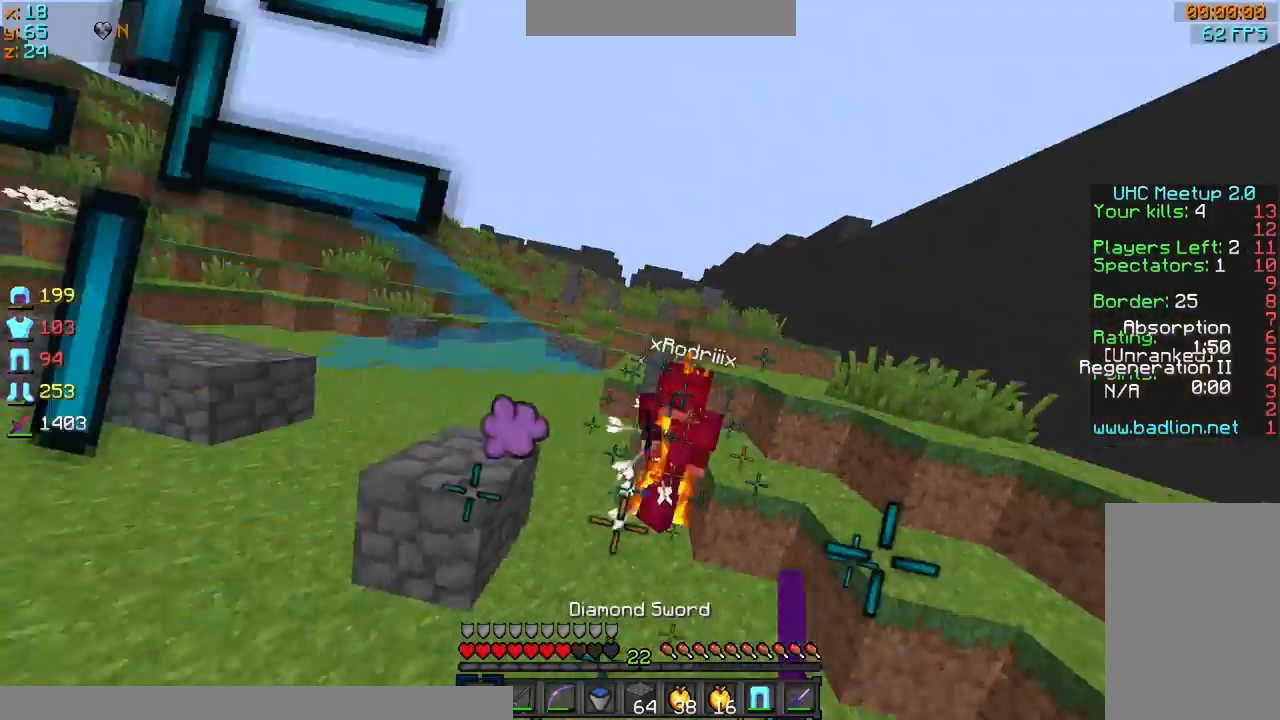
{"keys": ["sprint", "w"], "mouse": ["left", "right"], "events": [[100, "mouse_left", "up"], [133, "mouse_left", "down"], [133, "mouse_right", "down"], [200, "d", "up"]]}
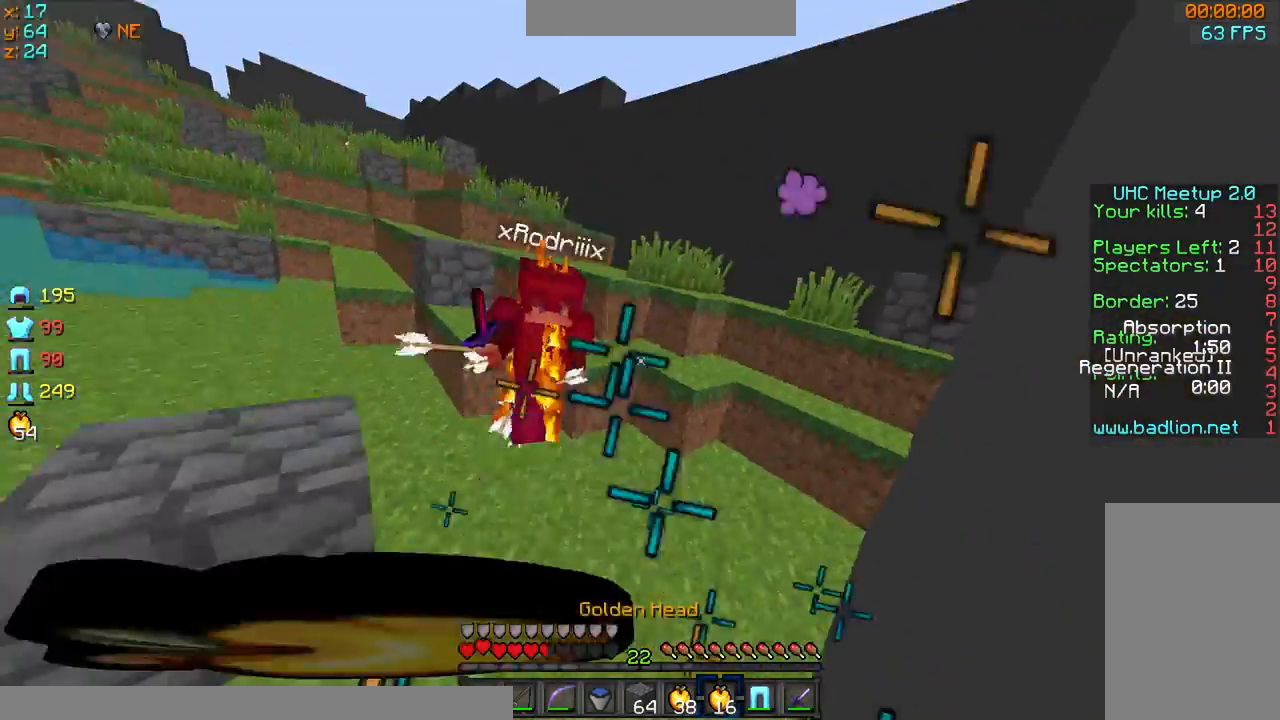
{"keys": ["sprint", "w"], "mouse": ["left", "right"], "events": []}
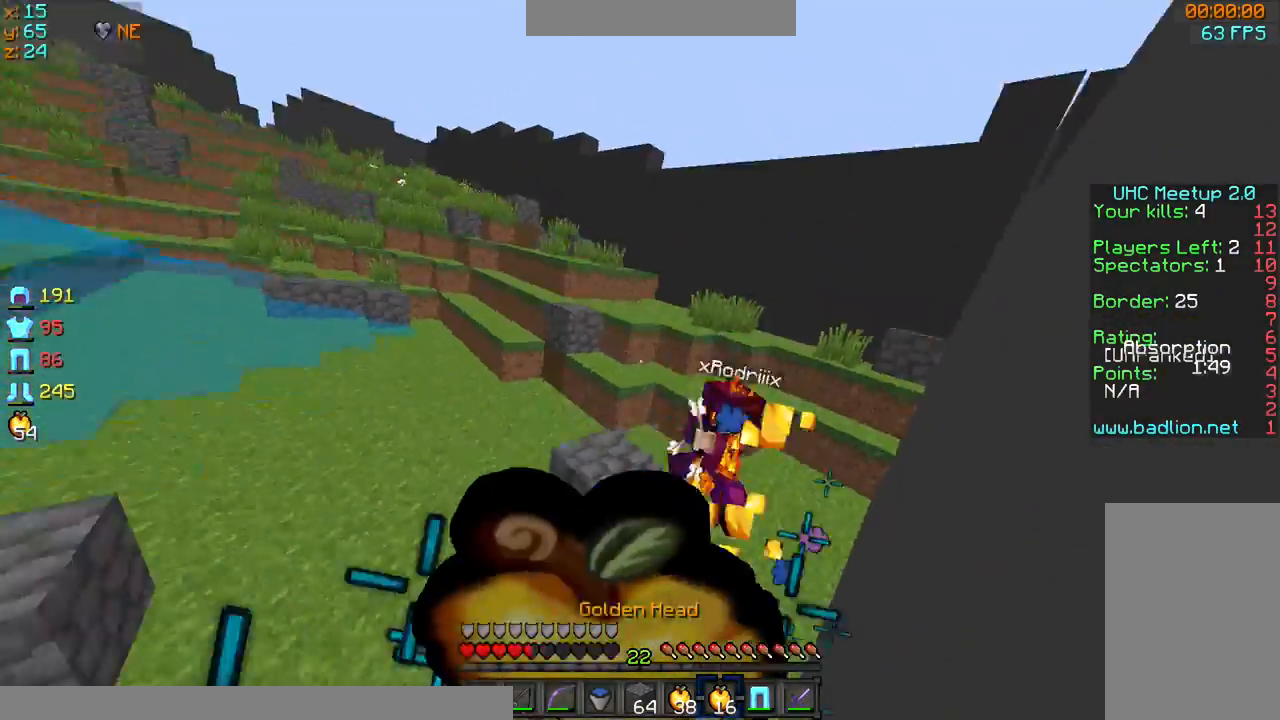
{"keys": ["sprint", "w"], "mouse": ["left", "right"], "events": []}
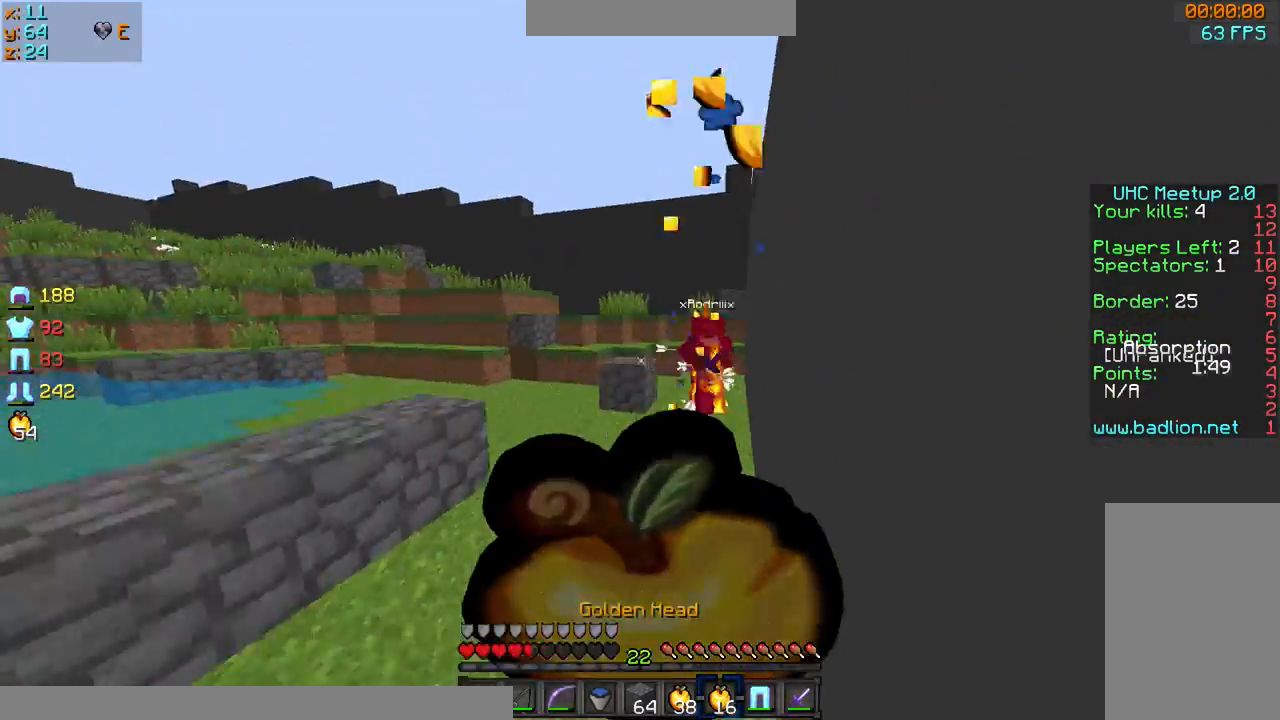
{"keys": ["sprint", "w"], "mouse": [], "events": [[501, "mouse_left", "up"], [501, "mouse_right", "up"]]}
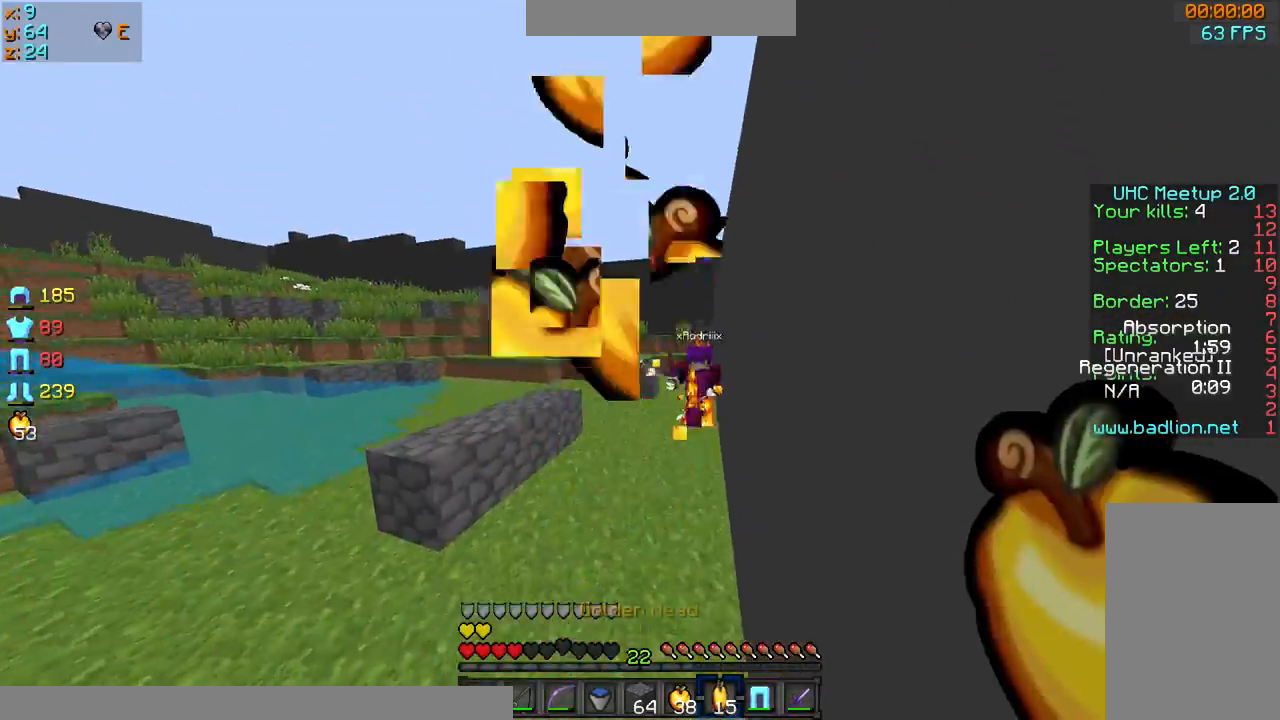
{"keys": ["sprint", "w"], "mouse": ["left"], "events": [[33, "sprint", "up"], [200, "mouse_right", "down"], [200, "sprint", "down"], [234, "mouse_right", "up"], [300, "mouse_left", "down"], [300, "sprint", "up"], [400, "mouse_left", "up"], [434, "mouse_left", "down"], [434, "sprint", "down"]]}
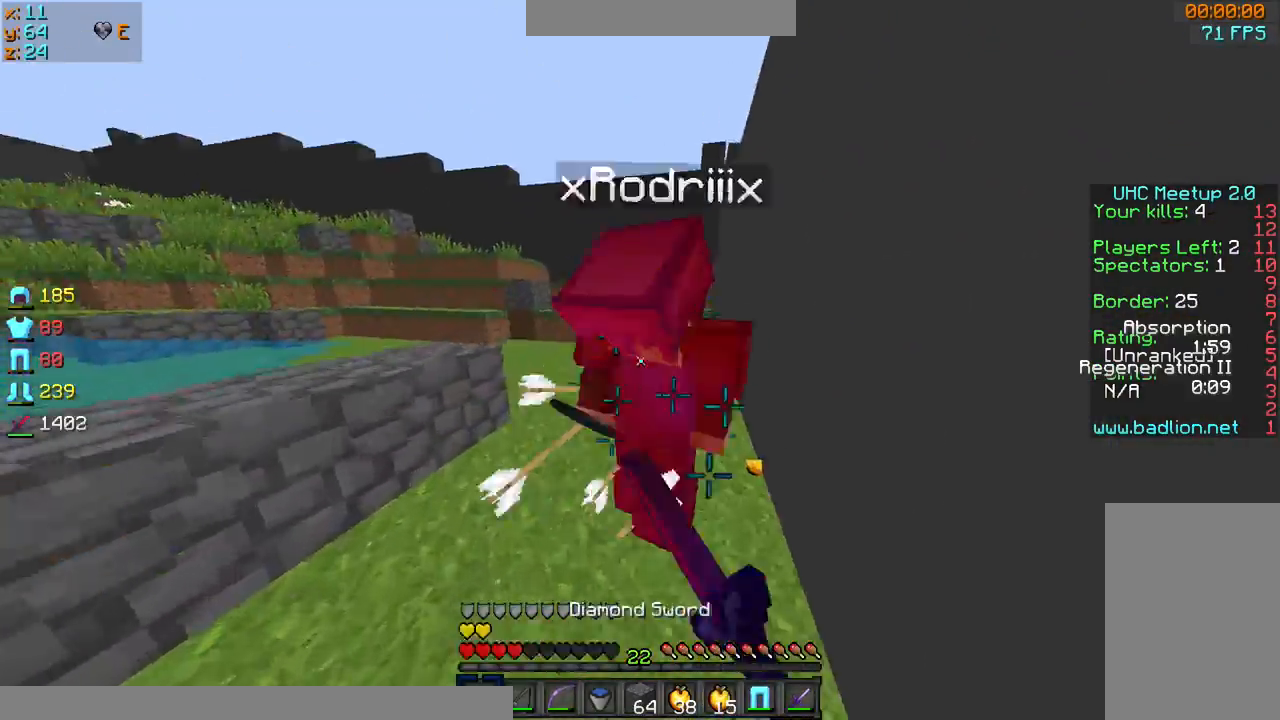
{"keys": ["d", "sprint", "w"], "mouse": ["left"], "events": [[34, "d", "down"], [34, "mouse_left", "up"], [101, "mouse_left", "down"], [201, "mouse_left", "up"], [234, "mouse_left", "down"], [301, "mouse_left", "up"], [334, "mouse_left", "down"], [434, "mouse_left", "up"], [501, "mouse_left", "down"]]}
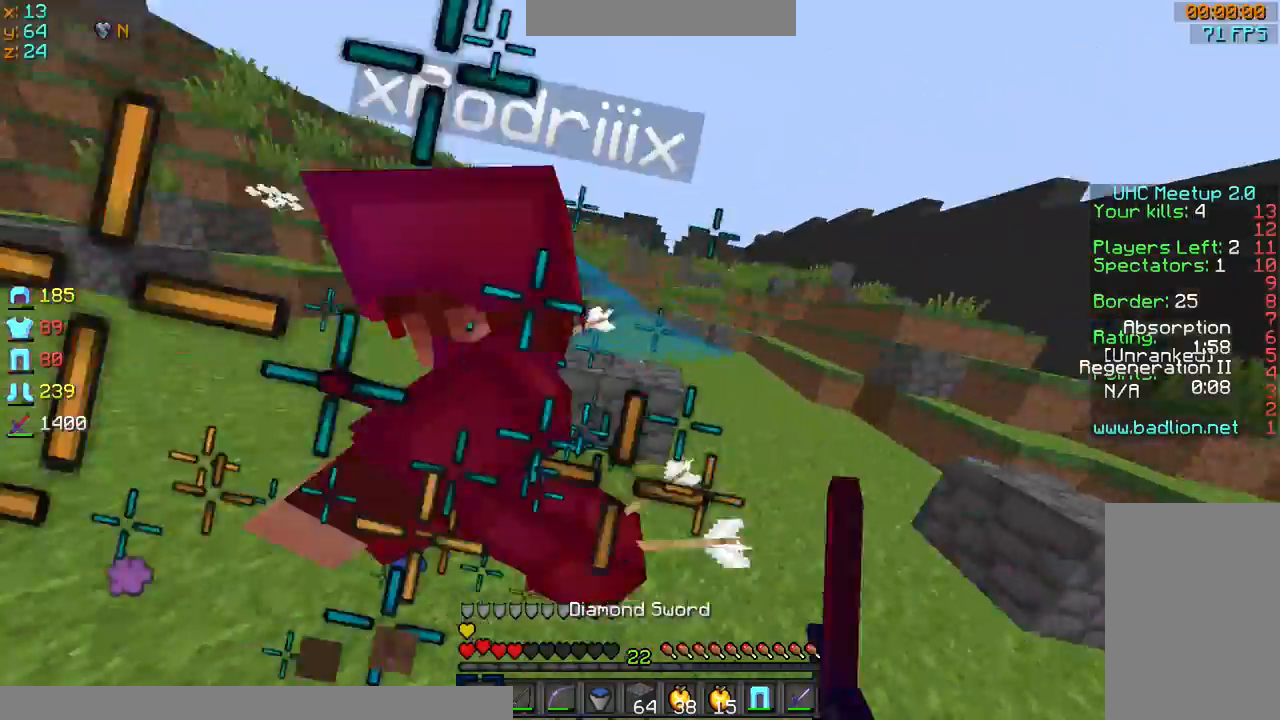
{"keys": ["d", "sprint", "w"], "mouse": [], "events": [[33, "mouse_left", "up"], [33, "sprint", "up"], [100, "mouse_left", "down"], [100, "w", "up"], [200, "s", "down"], [233, "a", "down"], [233, "mouse_left", "up"], [300, "a", "up"], [334, "s", "up"], [400, "mouse_left", "down"], [400, "sprint", "down"], [400, "w", "down"], [500, "mouse_left", "up"]]}
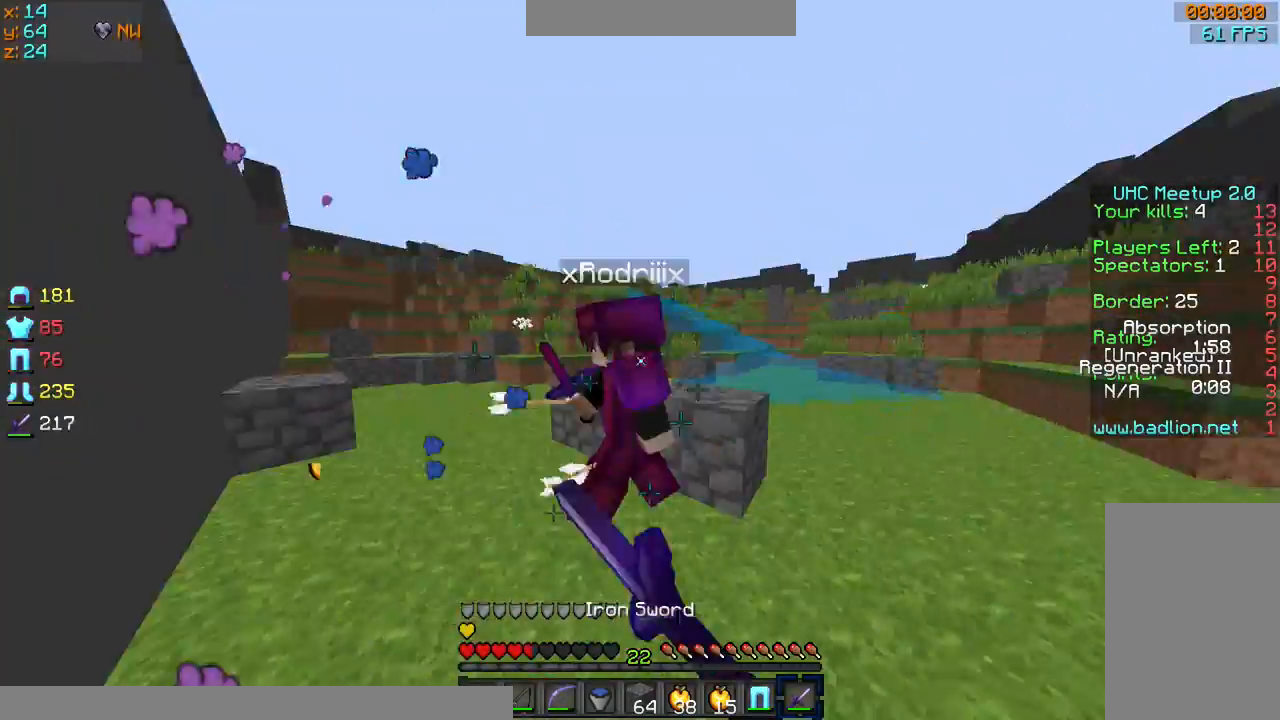
{"keys": ["w"], "mouse": [], "events": [[34, "mouse_left", "down"], [367, "mouse_left", "up"], [401, "sprint", "up"], [468, "d", "up"], [468, "mouse_left", "down"], [501, "mouse_left", "up"]]}
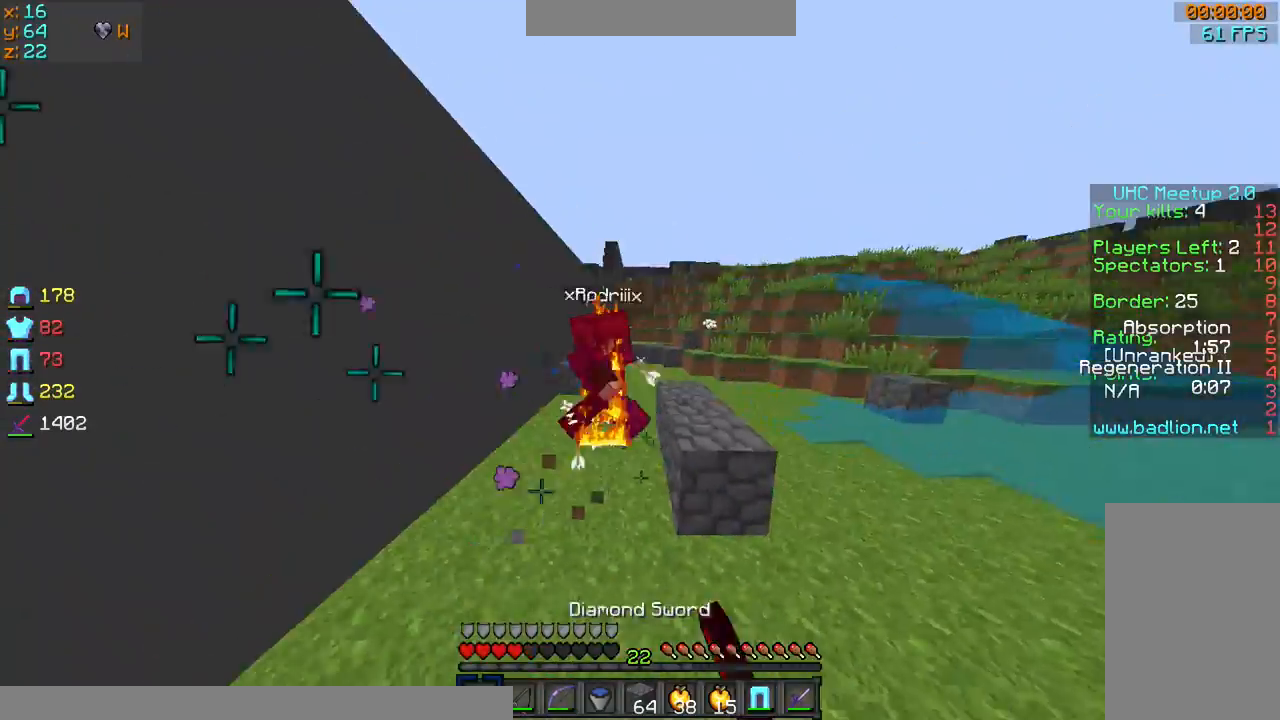
{"keys": ["d", "sprint", "w"], "mouse": [], "events": [[33, "mouse_left", "down"], [33, "sprint", "down"], [133, "mouse_left", "up"], [167, "mouse_left", "down"], [400, "mouse_left", "up"], [400, "mouse_right", "down"], [434, "d", "down"], [434, "mouse_left", "down"], [434, "mouse_right", "up"], [500, "mouse_left", "up"]]}
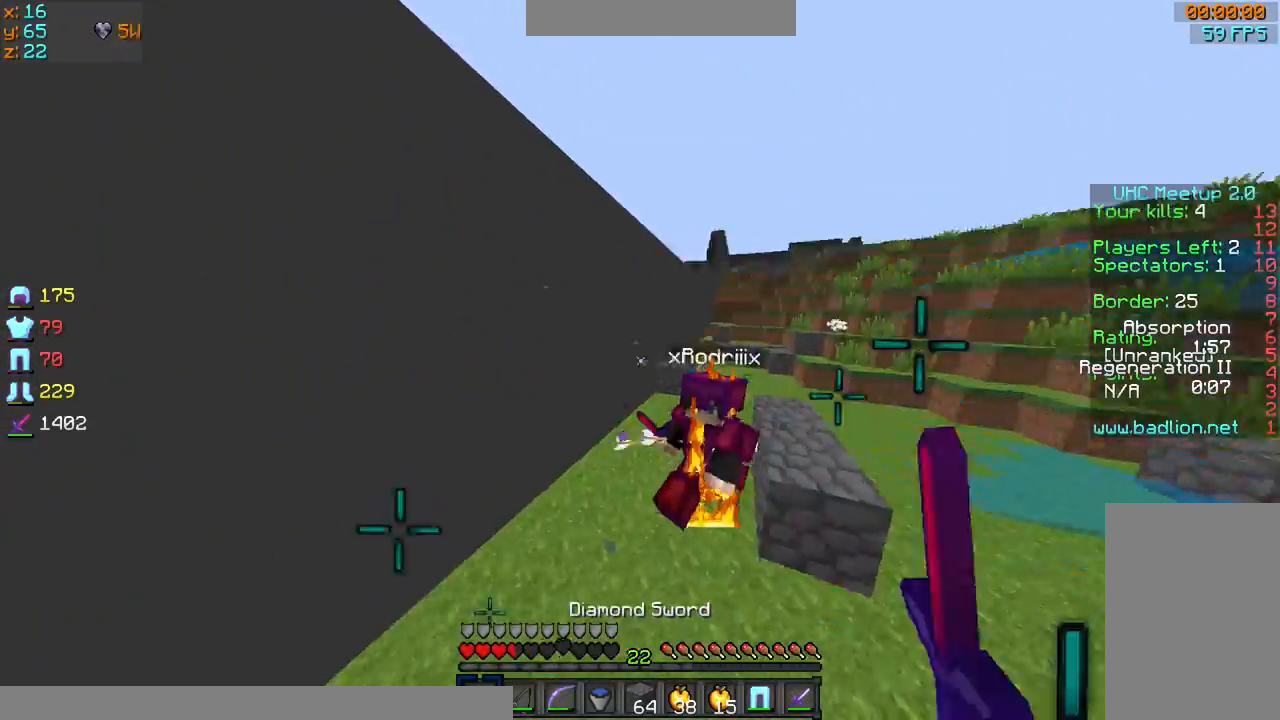
{"keys": ["d", "sprint", "w"], "mouse": ["left"], "events": [[34, "mouse_left", "down"], [167, "mouse_left", "up"], [201, "mouse_left", "down"], [301, "mouse_left", "up"], [334, "mouse_left", "down"], [401, "mouse_left", "up"], [468, "mouse_left", "down"]]}
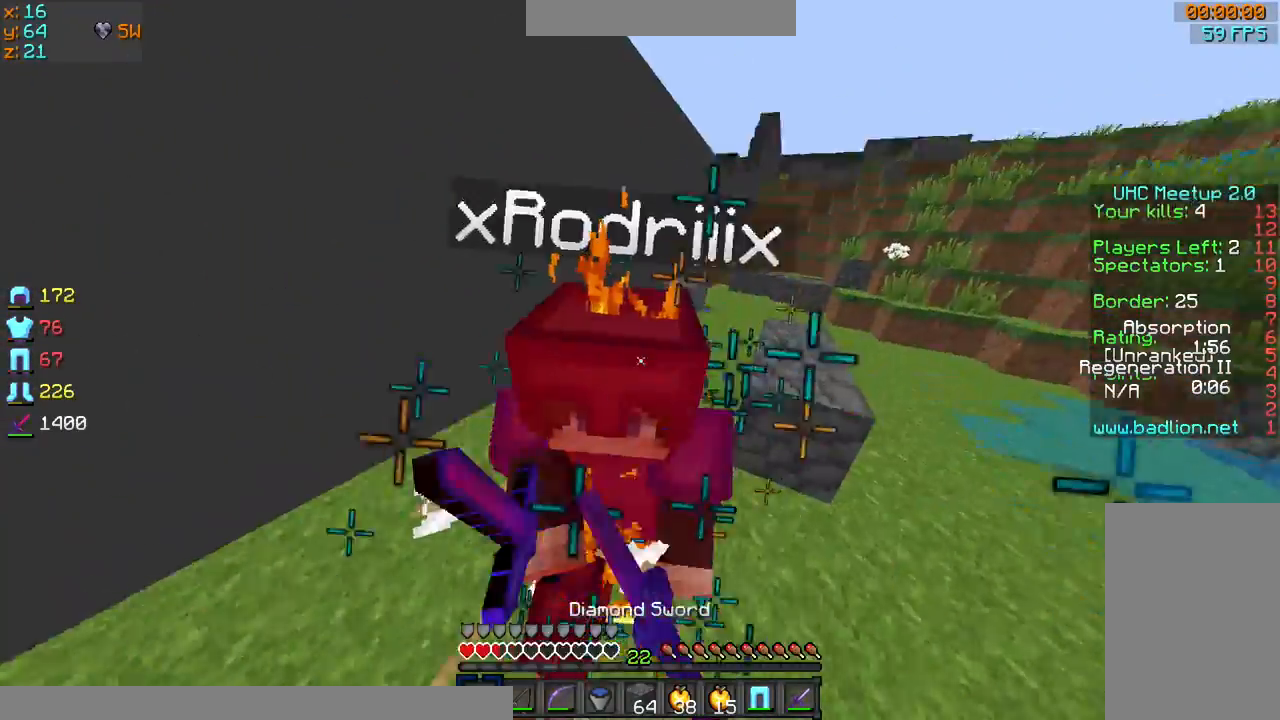
{"keys": ["d", "w"], "mouse": [], "events": [[67, "mouse_left", "up"], [67, "mouse_right", "down"], [100, "mouse_left", "down"], [100, "mouse_right", "up"], [200, "mouse_left", "up"], [233, "mouse_left", "down"], [367, "mouse_left", "up"], [400, "mouse_left", "down"], [400, "sprint", "up"], [500, "mouse_left", "up"]]}
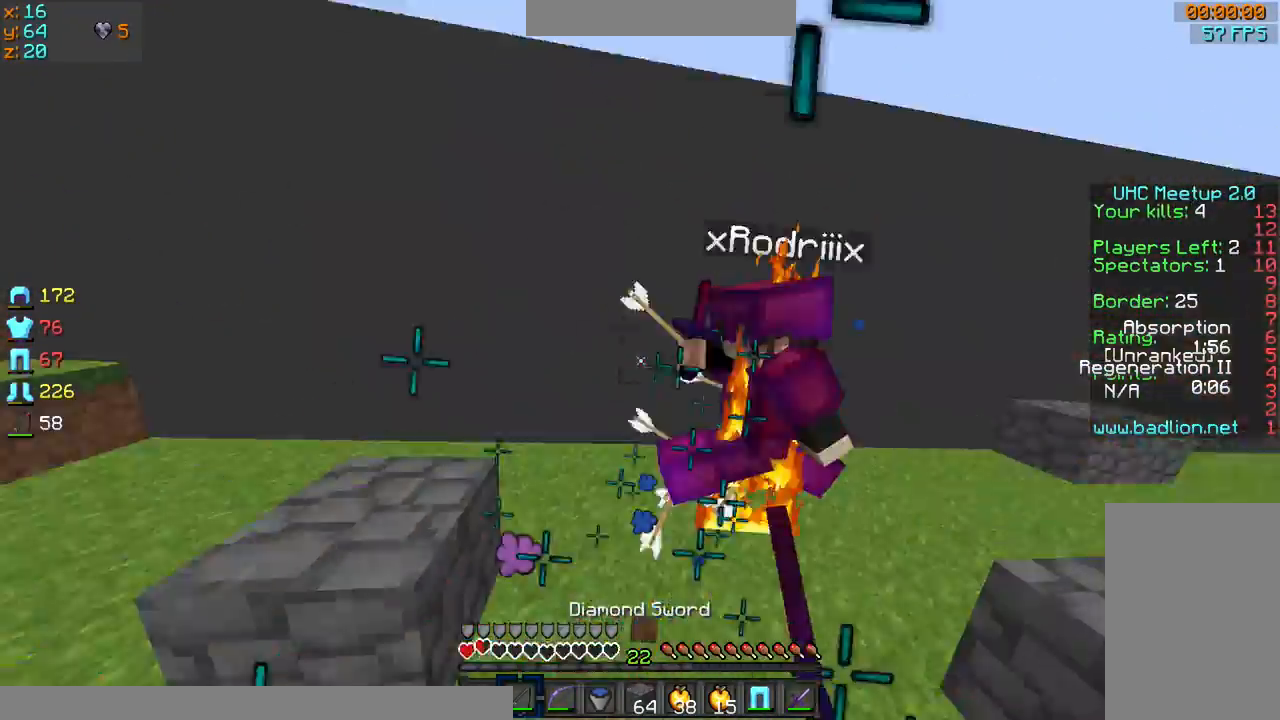
{"keys": ["d", "sprint", "w"], "mouse": ["left"], "events": [[67, "mouse_left", "down"], [67, "mouse_right", "down"], [101, "mouse_right", "up"], [167, "mouse_left", "up"], [201, "mouse_left", "down"], [267, "mouse_left", "up"], [301, "mouse_left", "down"], [301, "sprint", "down"], [401, "mouse_left", "up"], [434, "mouse_left", "down"]]}
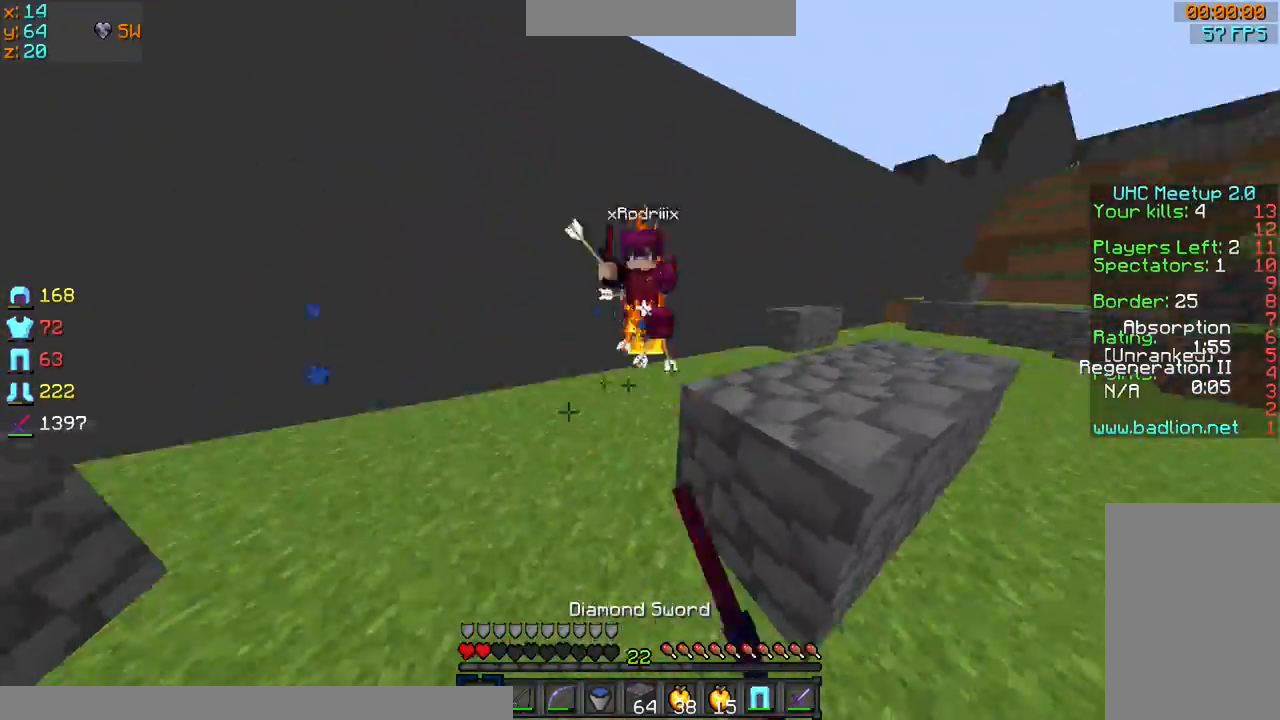
{"keys": ["sprint", "w"], "mouse": [], "events": [[33, "mouse_left", "up"], [100, "mouse_left", "down"], [200, "mouse_left", "up"], [300, "d", "up"], [300, "mouse_left", "down"], [334, "mouse_left", "up"], [434, "mouse_left", "down"], [500, "mouse_left", "up"]]}
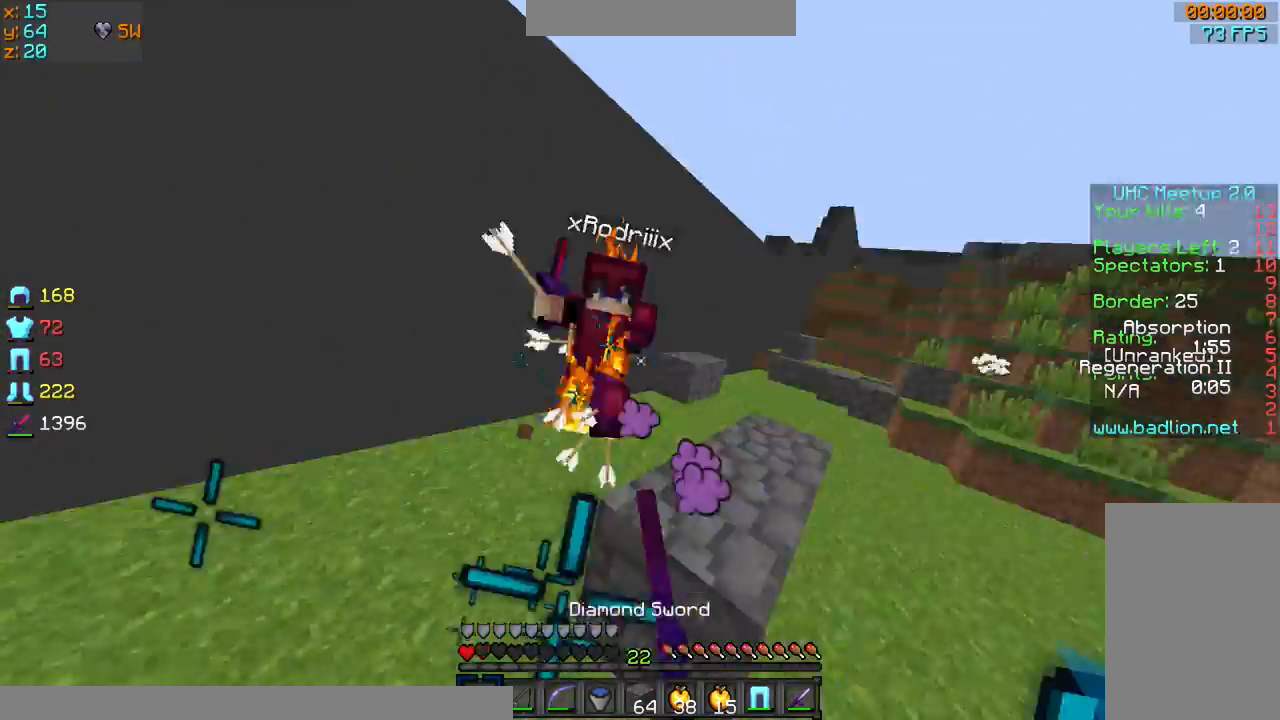
{"keys": ["d"], "mouse": [], "events": [[34, "mouse_left", "down"], [34, "mouse_right", "down"], [101, "d", "down"], [101, "mouse_left", "up"], [101, "mouse_right", "up"], [101, "sprint", "up"], [167, "mouse_left", "down"], [167, "w", "up"], [201, "a", "down"], [201, "mouse_left", "up"], [201, "s", "down"], [301, "mouse_left", "down"], [334, "a", "up"], [334, "s", "up"], [401, "mouse_left", "up"], [434, "mouse_right", "down"], [501, "mouse_right", "up"]]}
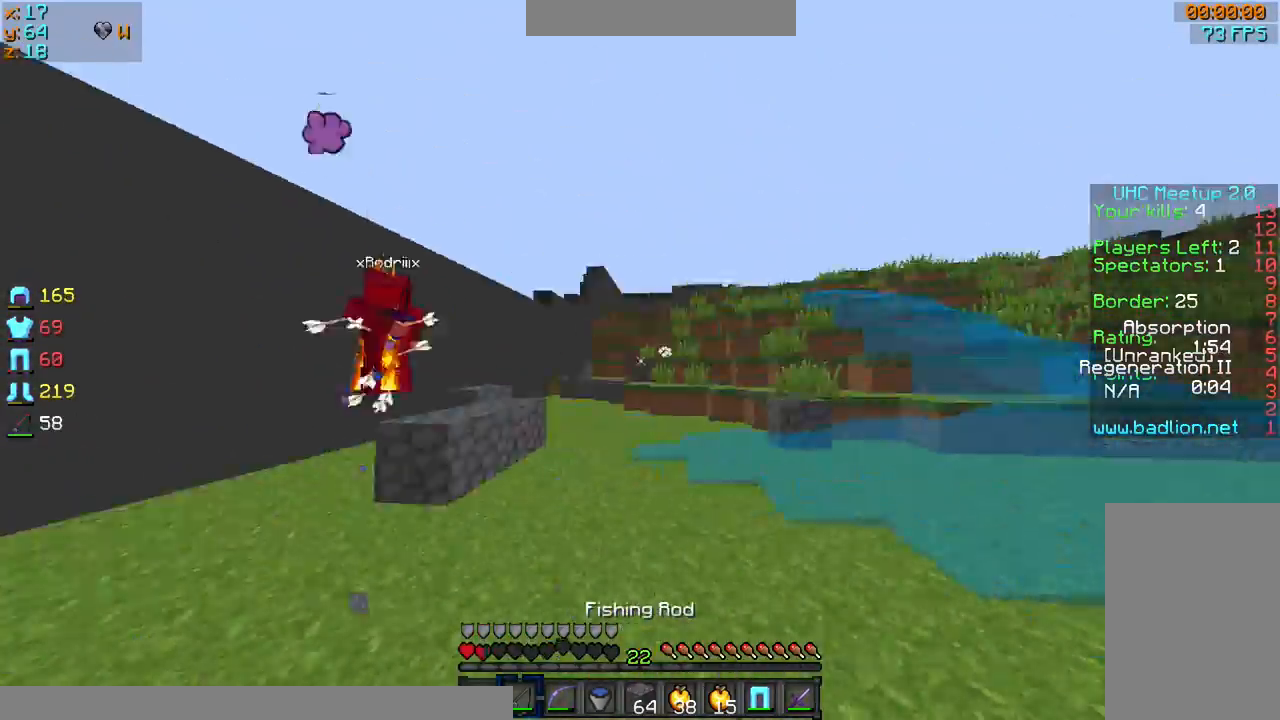
{"keys": ["a", "d", "s"], "mouse": ["left", "right"], "events": [[33, "sprint", "down"], [33, "w", "down"], [400, "mouse_left", "down"], [400, "mouse_right", "down"], [400, "sprint", "up"], [400, "w", "up"], [434, "s", "down"], [500, "a", "down"]]}
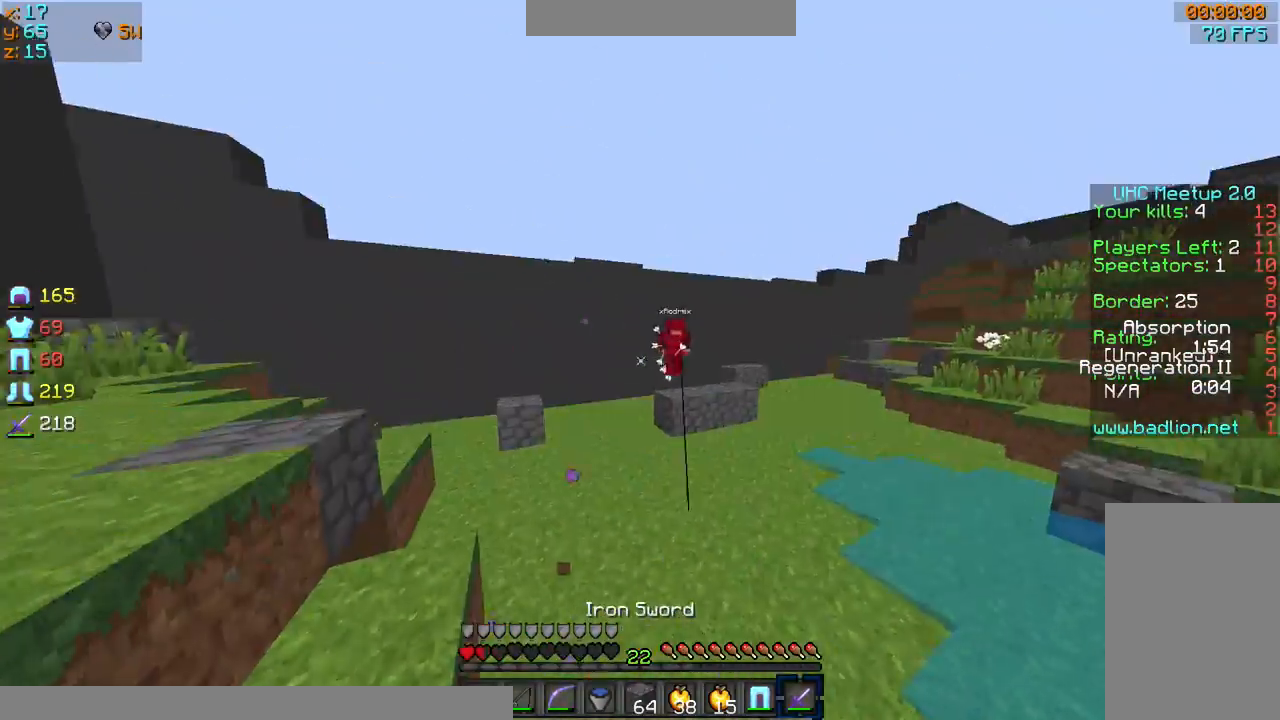
{"keys": ["a", "s"], "mouse": ["left", "right"], "events": [[101, "d", "up"], [267, "mouse_left", "up"], [267, "mouse_right", "up"], [401, "mouse_left", "down"], [434, "mouse_right", "down"]]}
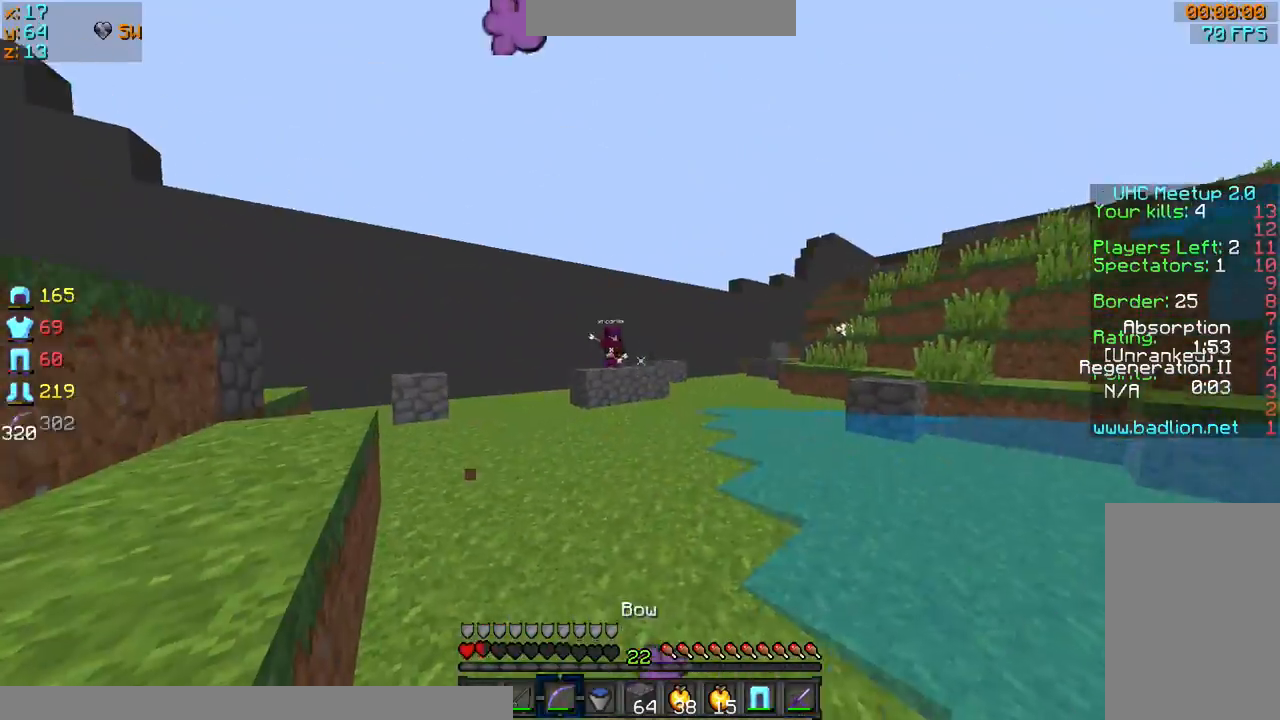
{"keys": ["a"], "mouse": ["left", "right"], "events": [[133, "s", "up"]]}
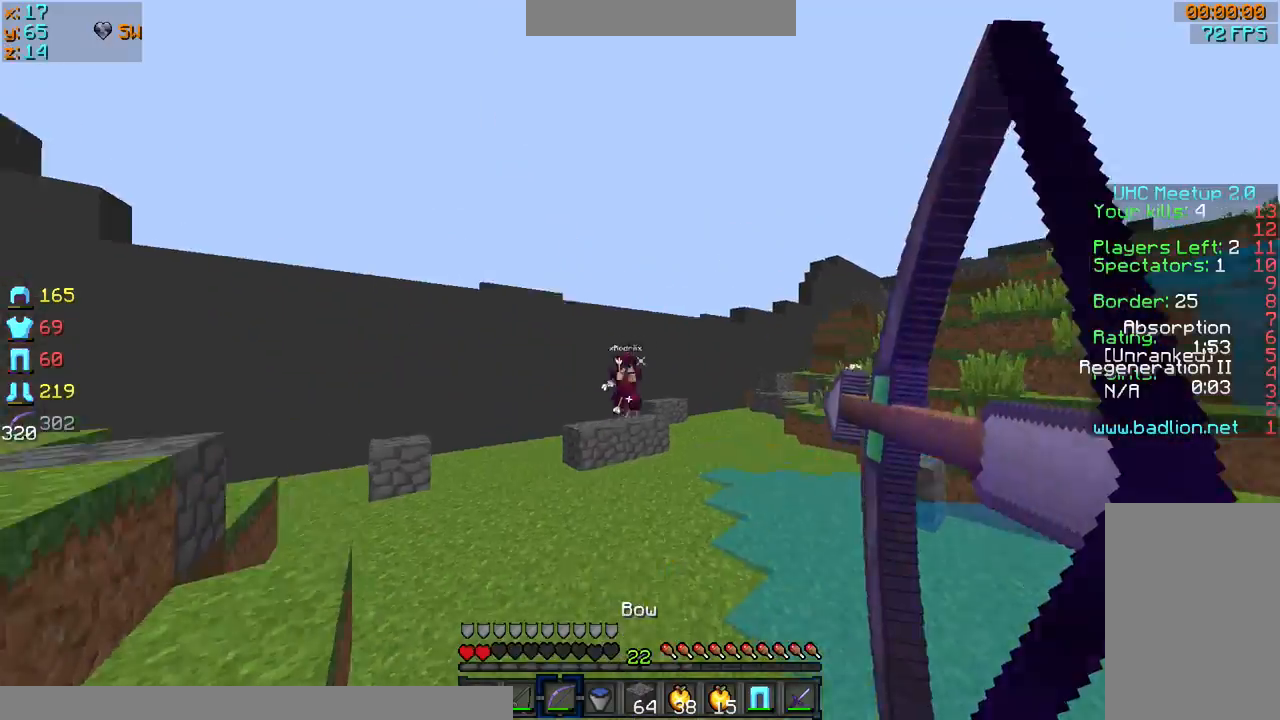
{"keys": ["sprint", "w"], "mouse": [], "events": [[34, "mouse_left", "up"], [34, "mouse_right", "up"], [201, "w", "down"], [234, "a", "up"], [334, "sprint", "down"]]}
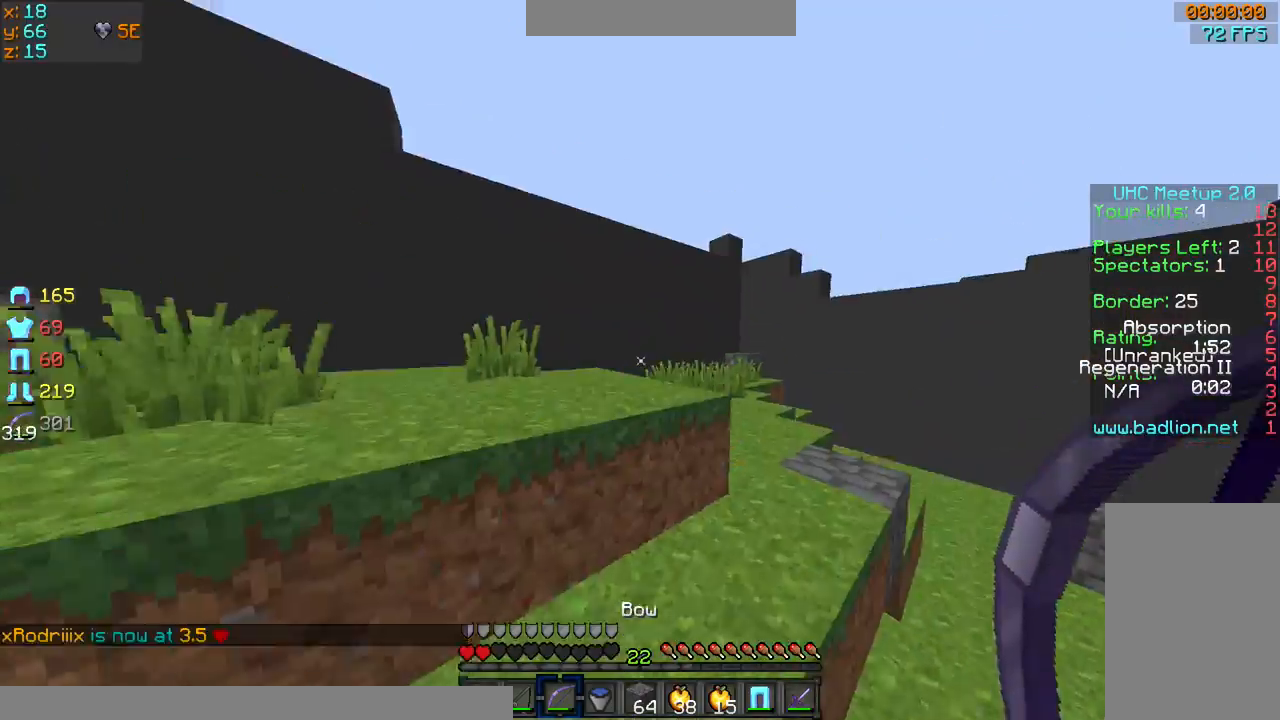
{"keys": ["d", "sprint", "w"], "mouse": ["right"], "events": [[200, "mouse_right", "down"], [500, "d", "down"]]}
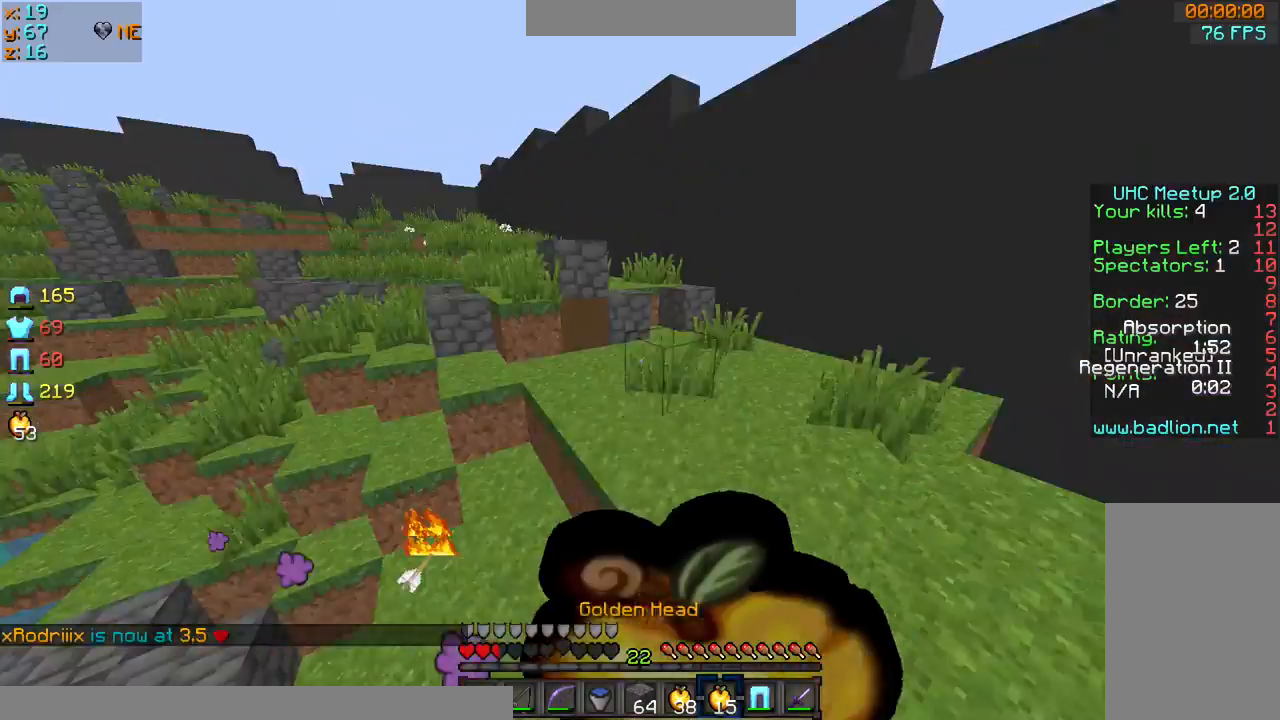
{"keys": ["d"], "mouse": ["right"], "events": [[434, "sprint", "up"], [501, "w", "up"]]}